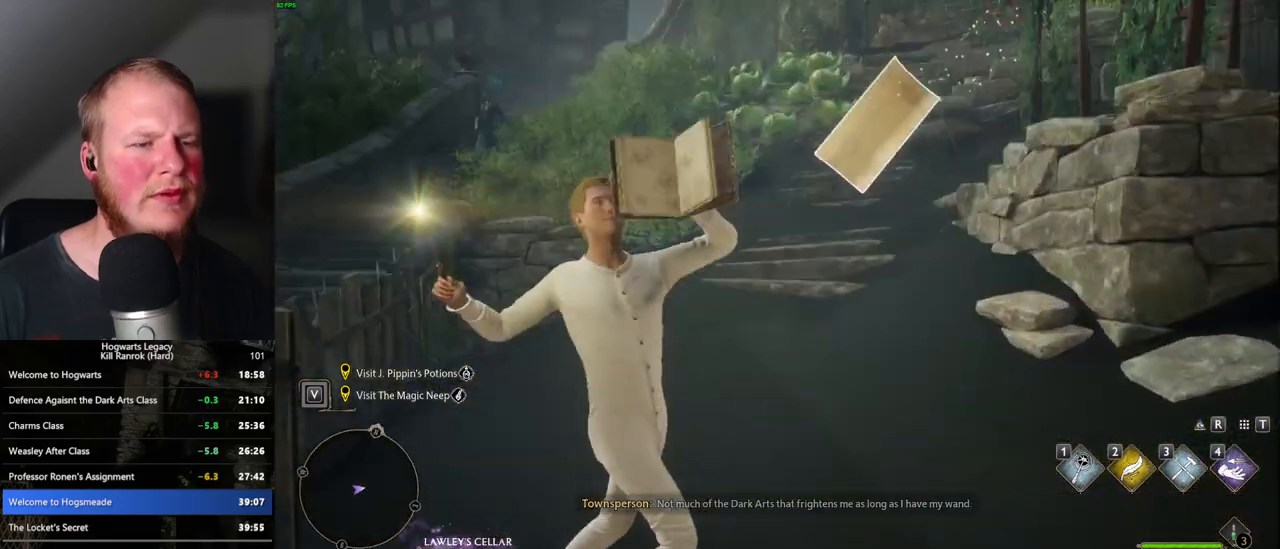
Gameplay with keyboard and mouse; each line is a JSON object with the keys and mouse buttons held at the frame after it. "events" lists presses ("down") and releases ("up") of ".", "/", "0", "1", "2", "3", "4", "5", "6", "7", "8", "9", "a", "alt_l", "alt_r", "b", "backslash", "backspace", "c", "caps_lock", "comma", "ctrl_l", "ctrl_r", "d", "e", "equals", "escape", "f", "f1", "f10", "f11", "f12", "f2", "f3", "f4", "f5", "f6", "f7", "f8", "f9", "g", "h", "i", "j", "k", "l", "lbracket", "m", "minus", "n", "o", "p", "q", "quote", "r", "rbracket", "return", "s", "semicolon", "shift_l", "shift_r", "space", "super_l", "super_r", "t", "tab", "tilde", "u", "v", "w", "x", "y", "z", "mouse_left", "mouse_wheel", "mouse_right", "mouse_mb4" and "mouse_mb5" between this image and that frame as [ms after this image, input, new state], when the widget could be followed in between. "mouse_left", "mouse_wheel", "mouse_right", "mouse_mb4", "mouse_mb5" = the "left", "wheel", "right", "mb4", "mb5" buttons of the "mouse" list. No other keys are recorded. "wheel" means that the mouse wheel is clicked or scrolled. Mouse movement is not recorded.
{"keys": ["w"], "mouse": [], "events": []}
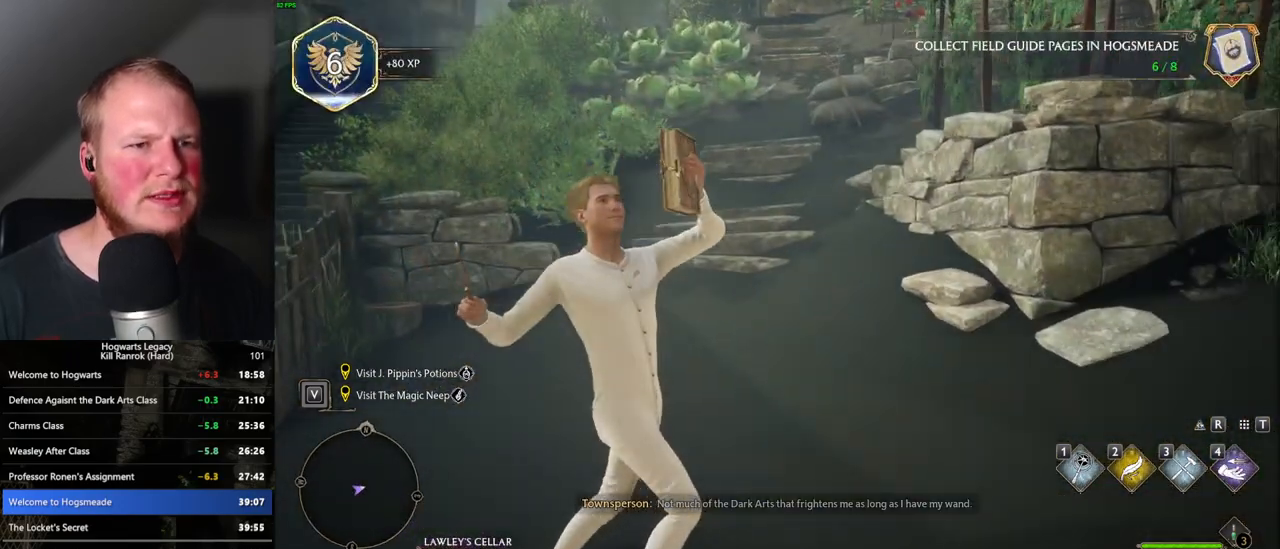
{"keys": ["w"], "mouse": [], "events": [[267, "a", "down"], [317, "a", "up"]]}
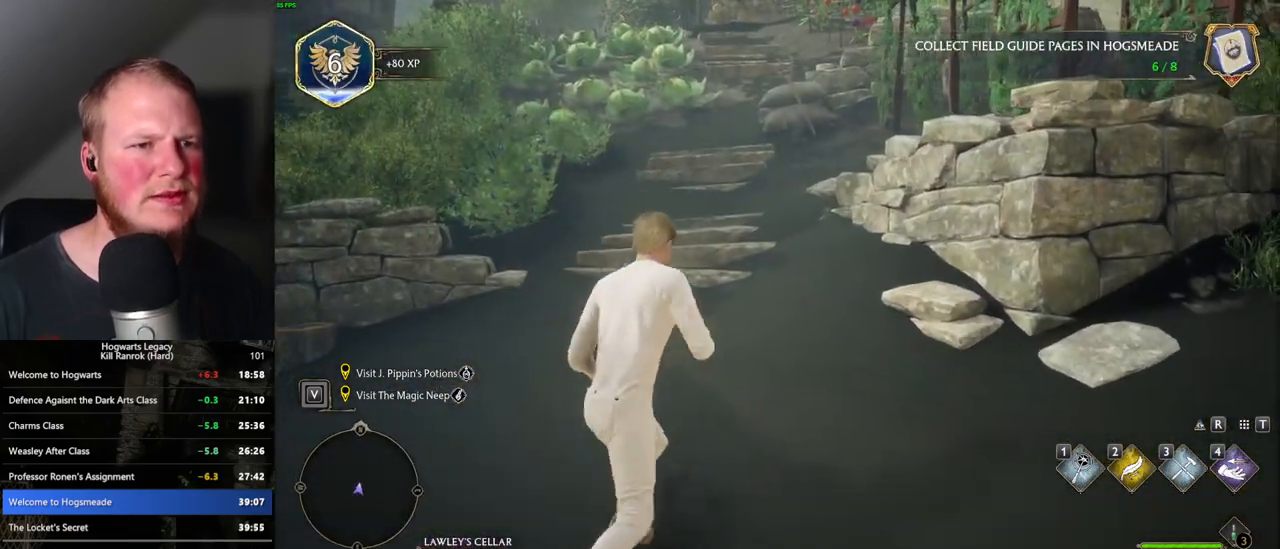
{"keys": [], "mouse": [], "events": [[283, "r", "down"], [417, "r", "up"], [450, "w", "up"]]}
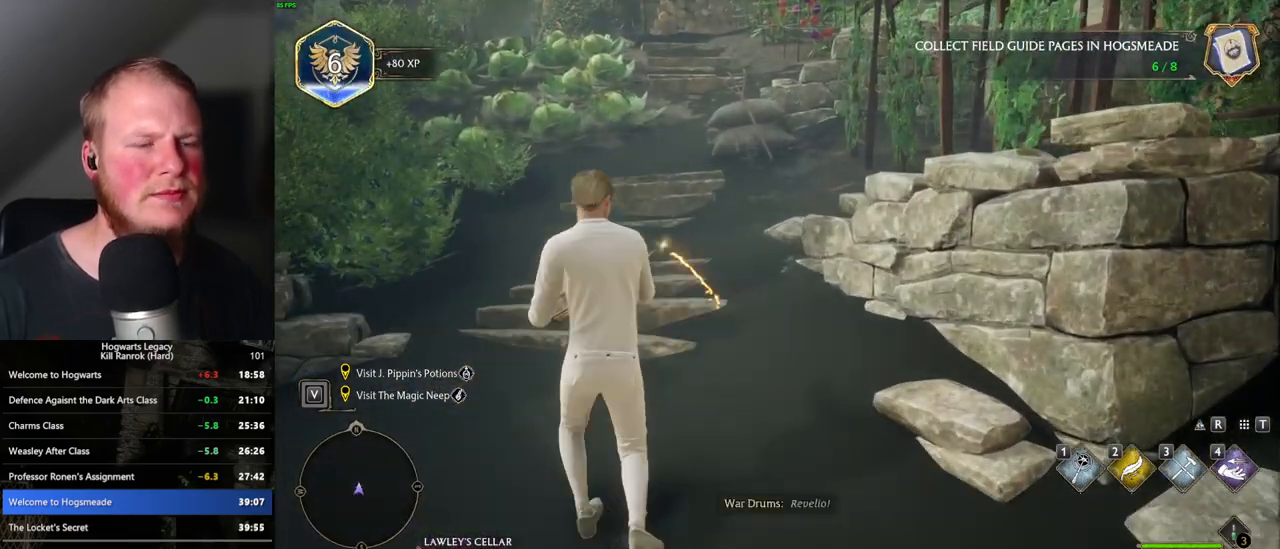
{"keys": ["4"], "mouse": [], "events": [[317, "4", "down"], [383, "4", "up"], [450, "4", "down"]]}
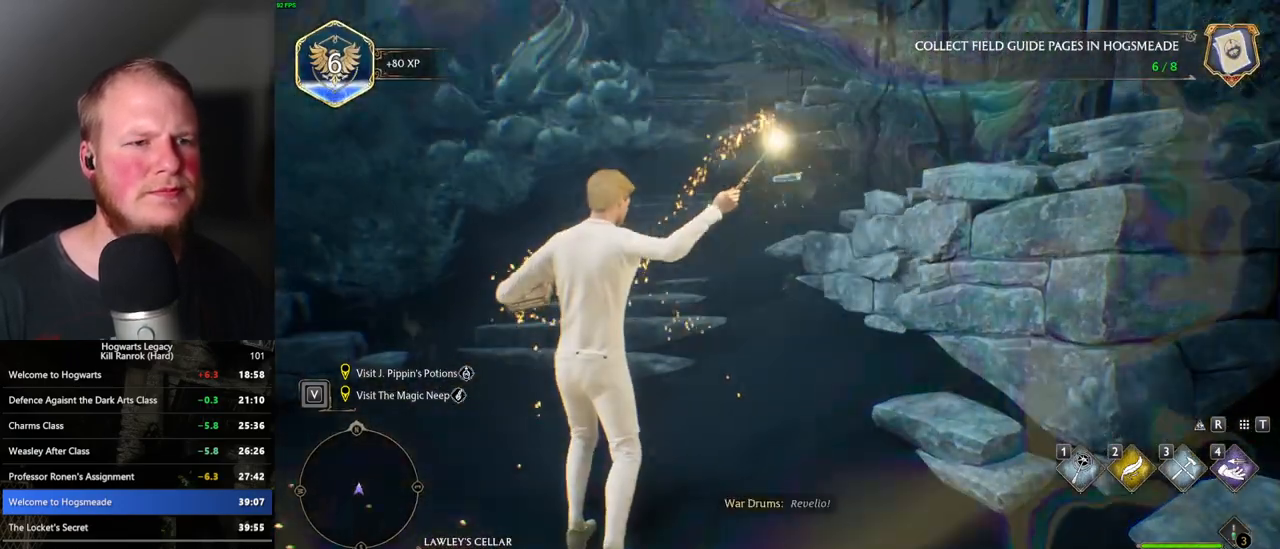
{"keys": [], "mouse": [], "events": [[50, "4", "up"], [100, "4", "down"], [167, "4", "up"], [250, "4", "down"], [317, "4", "up"], [400, "4", "down"], [483, "4", "up"]]}
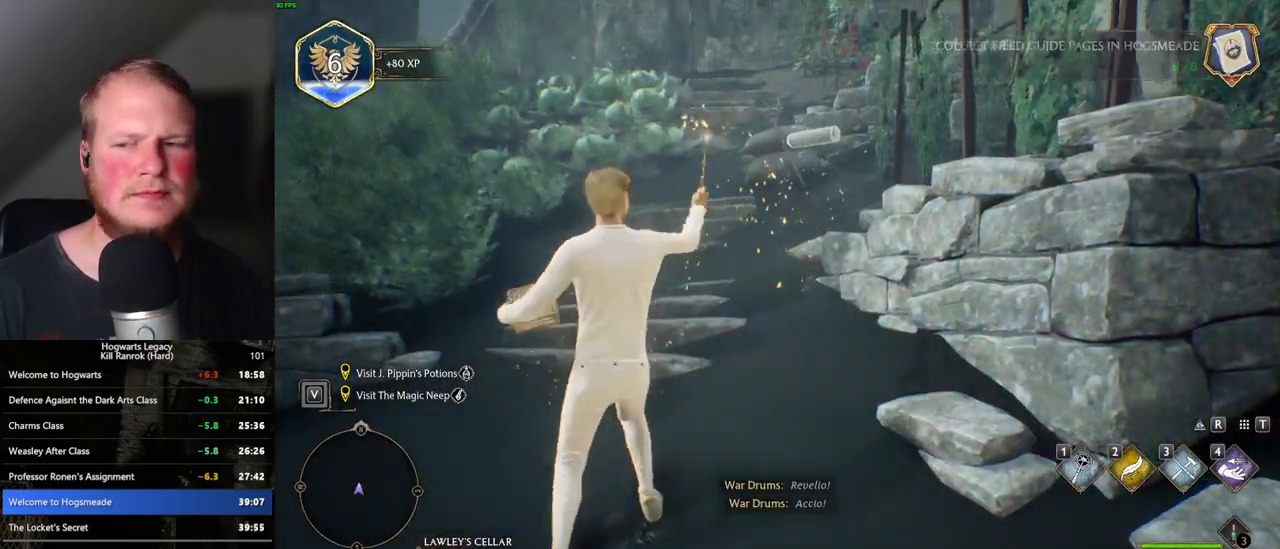
{"keys": ["space"], "mouse": [], "events": [[450, "space", "down"]]}
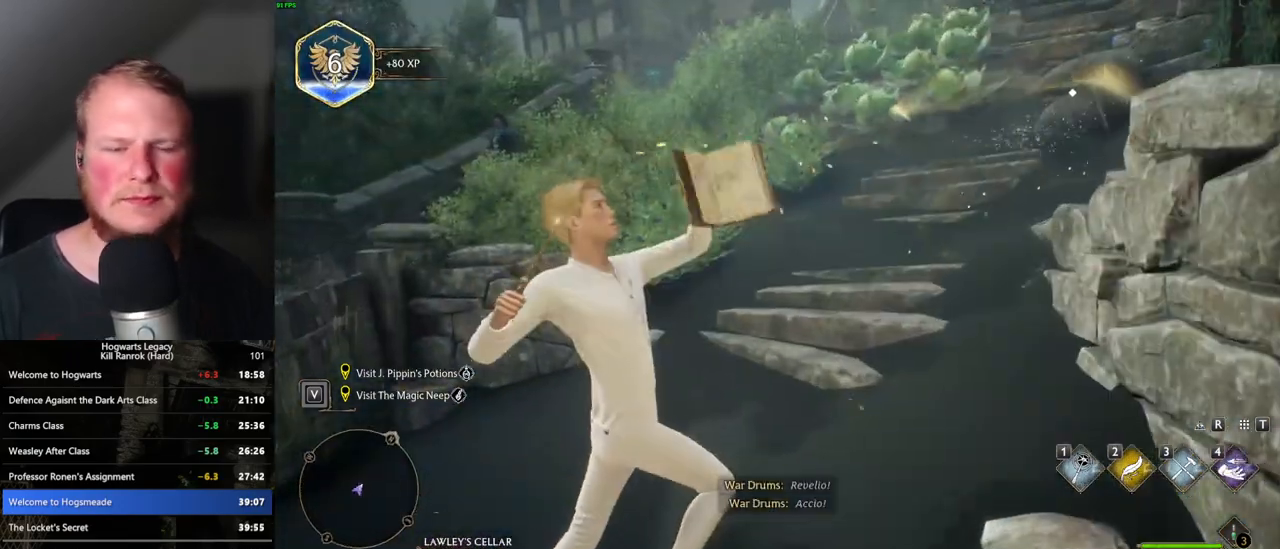
{"keys": [], "mouse": [], "events": [[17, "space", "up"], [117, "space", "down"], [183, "space", "up"], [283, "space", "down"], [333, "space", "up"], [433, "space", "down"], [483, "space", "up"]]}
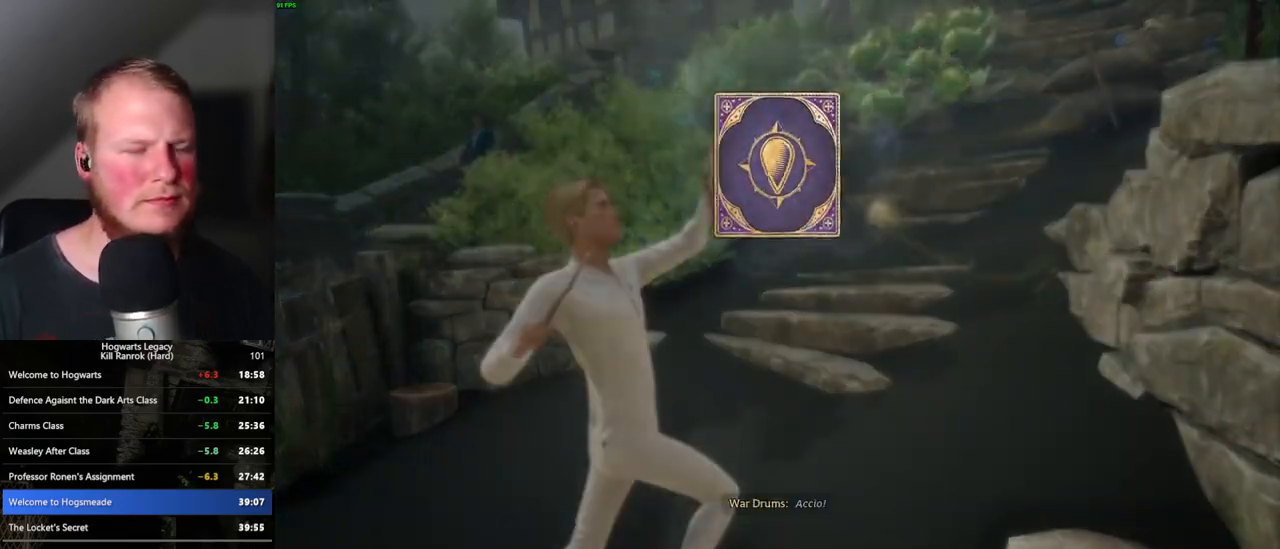
{"keys": [], "mouse": [], "events": [[83, "space", "down"], [133, "space", "up"], [217, "space", "down"], [300, "space", "up"], [383, "space", "down"], [450, "space", "up"]]}
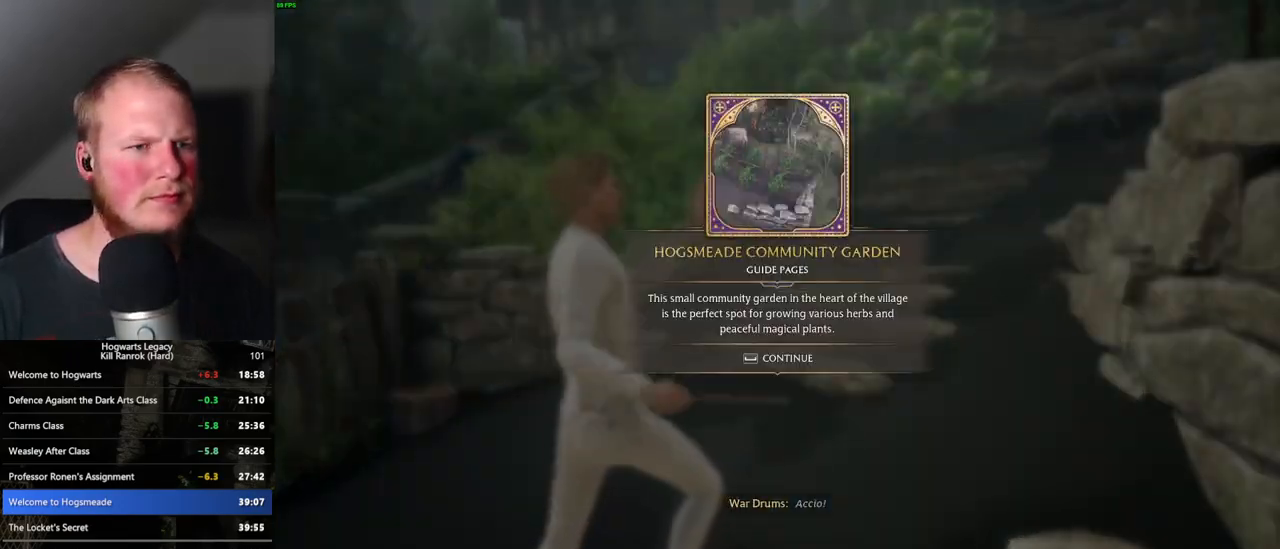
{"keys": ["space", "w"], "mouse": [], "events": [[50, "space", "down"], [133, "space", "up"], [183, "space", "down"], [267, "space", "up"], [450, "space", "down"], [467, "w", "down"]]}
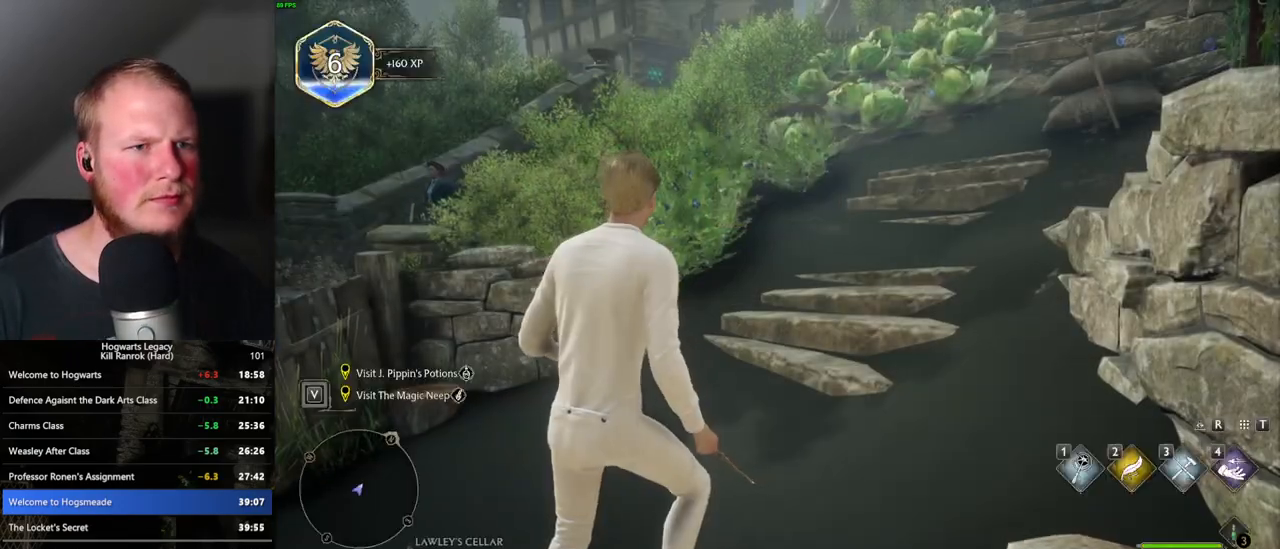
{"keys": ["w"], "mouse": [], "events": [[33, "shift_l", "down"], [67, "space", "up"], [183, "shift_l", "up"]]}
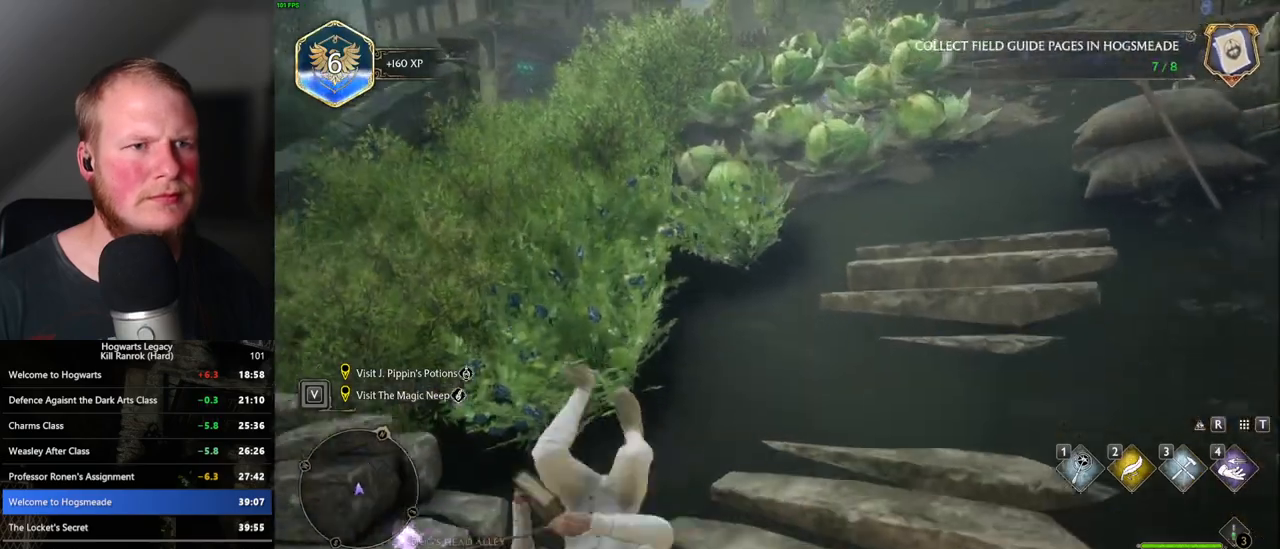
{"keys": ["w"], "mouse": [], "events": []}
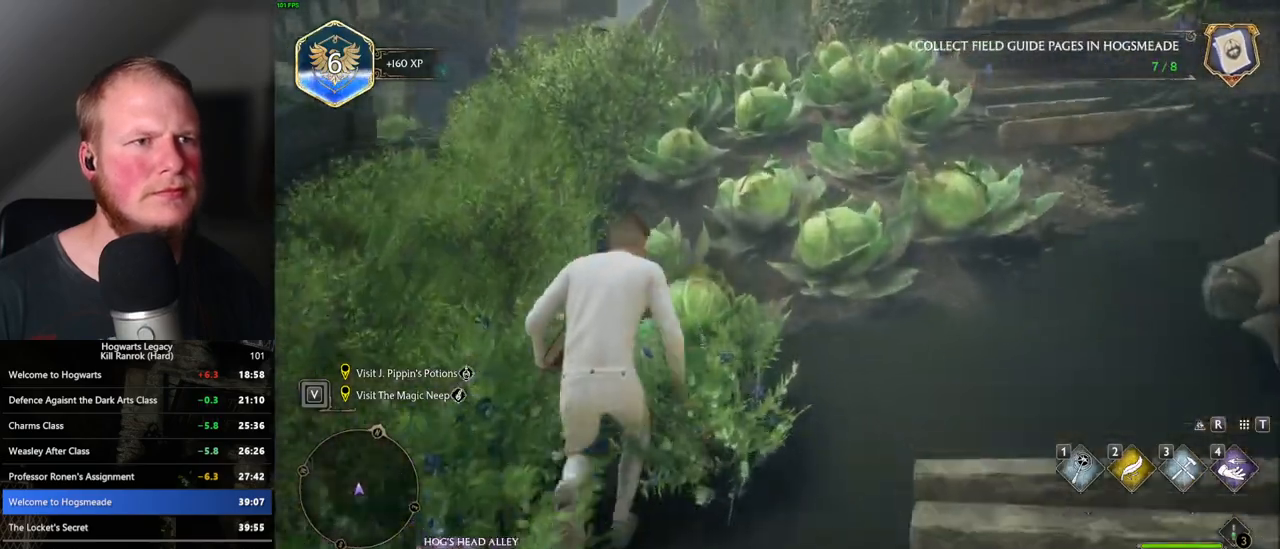
{"keys": ["w"], "mouse": [], "events": []}
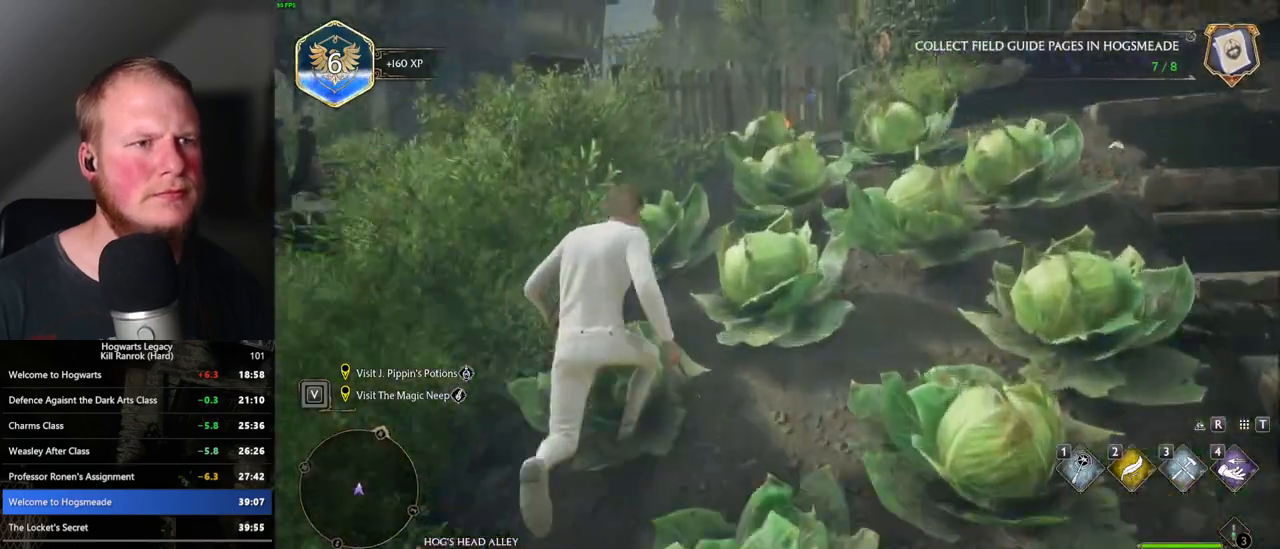
{"keys": ["space", "w"], "mouse": [], "events": [[467, "space", "down"]]}
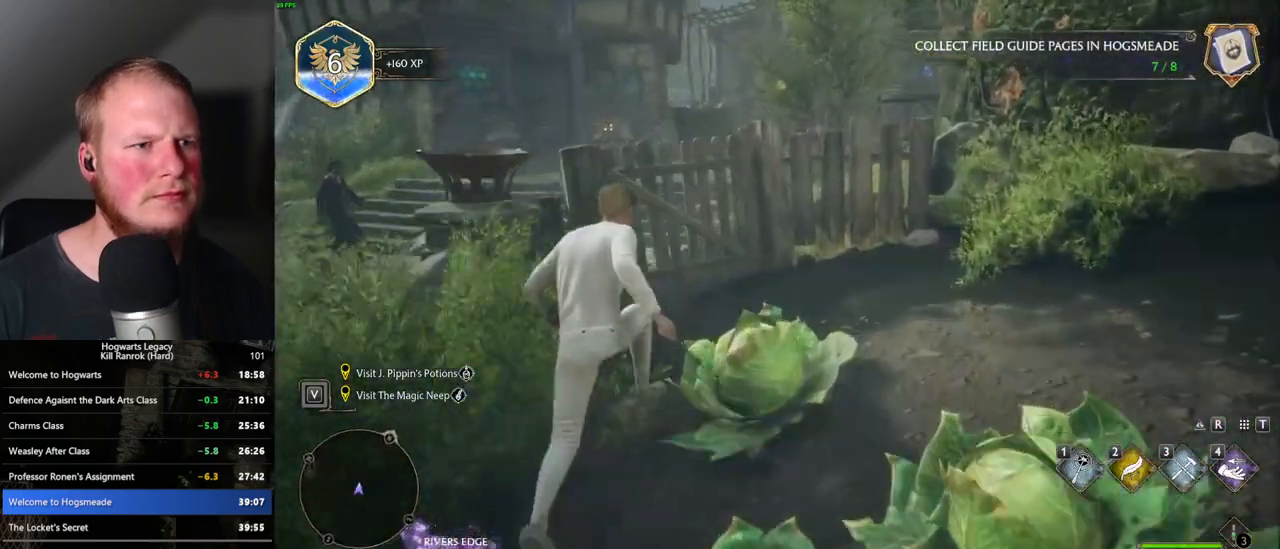
{"keys": ["a", "w"], "mouse": [], "events": [[83, "space", "up"], [417, "a", "down"]]}
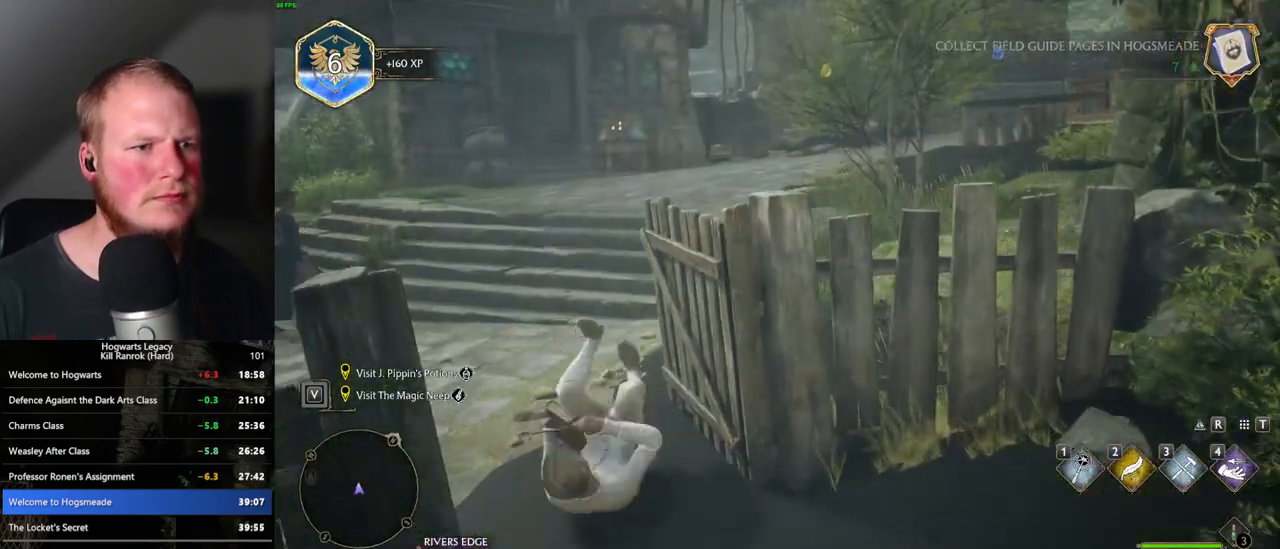
{"keys": ["w"], "mouse": [], "events": [[133, "a", "up"]]}
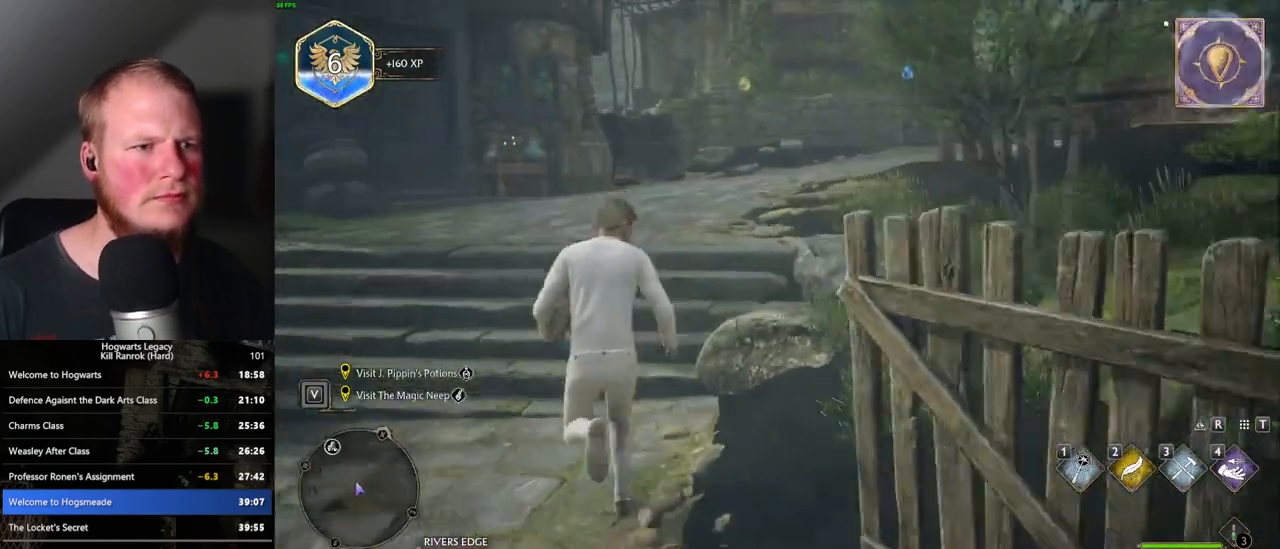
{"keys": ["a", "w"], "mouse": [], "events": [[217, "a", "down"], [233, "a", "up"], [367, "a", "down"]]}
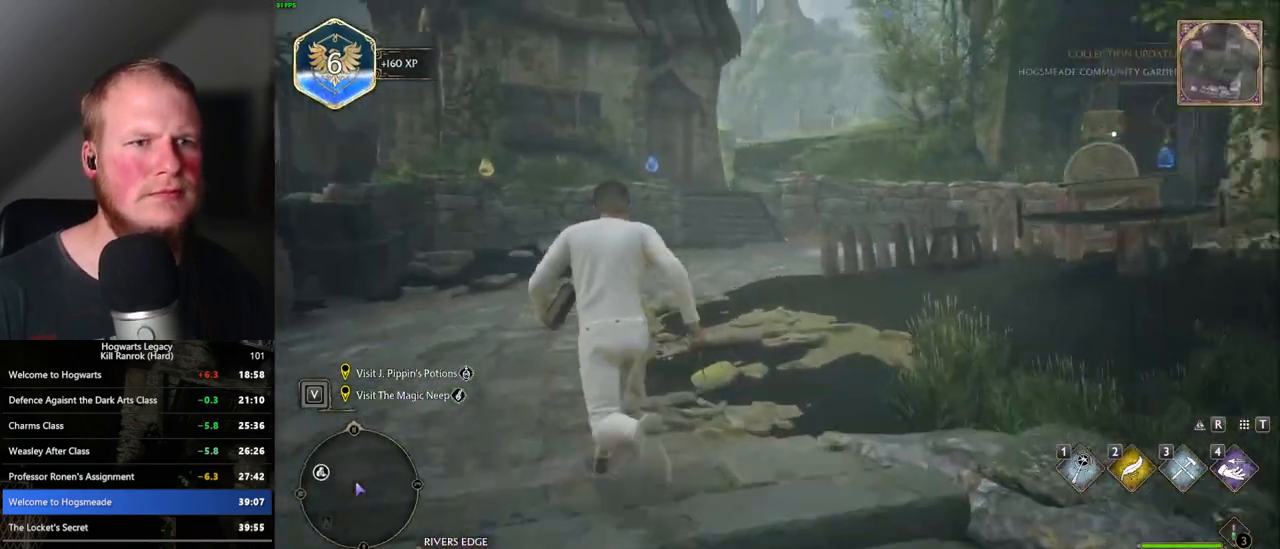
{"keys": ["a"], "mouse": [], "events": [[100, "w", "up"], [350, "4", "down"], [483, "4", "up"]]}
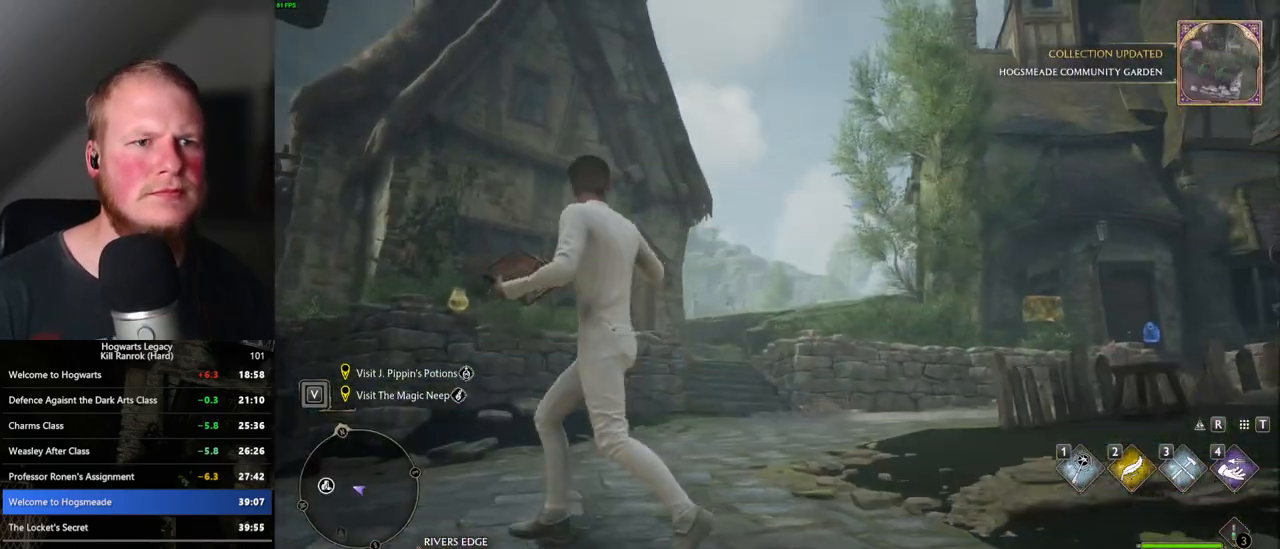
{"keys": ["a"], "mouse": [], "events": []}
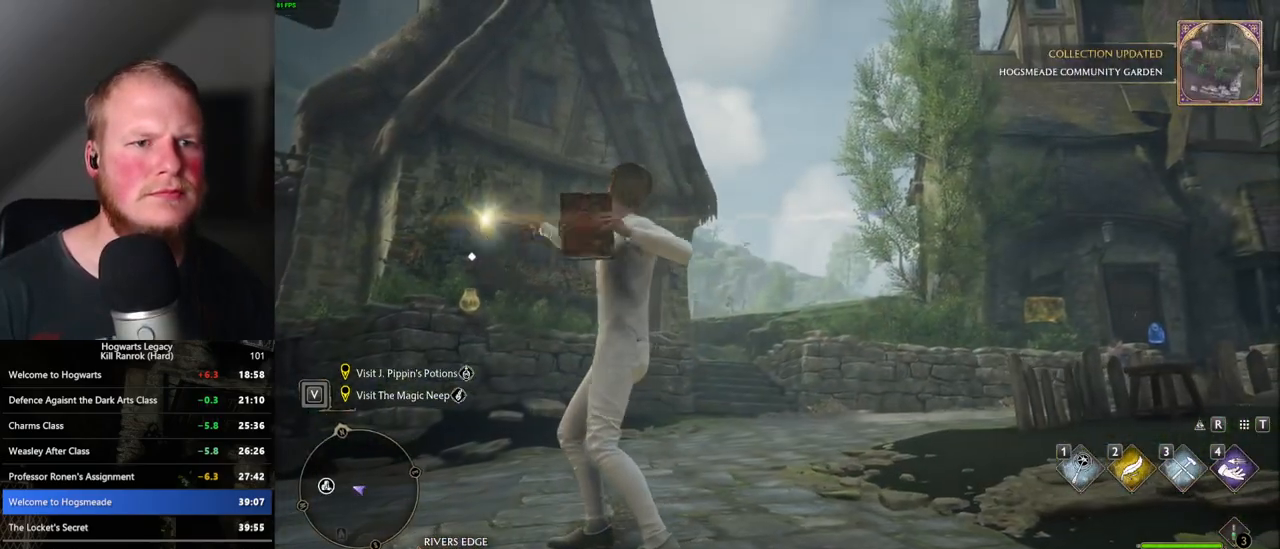
{"keys": ["w"], "mouse": [], "events": [[217, "w", "down"], [350, "a", "up"]]}
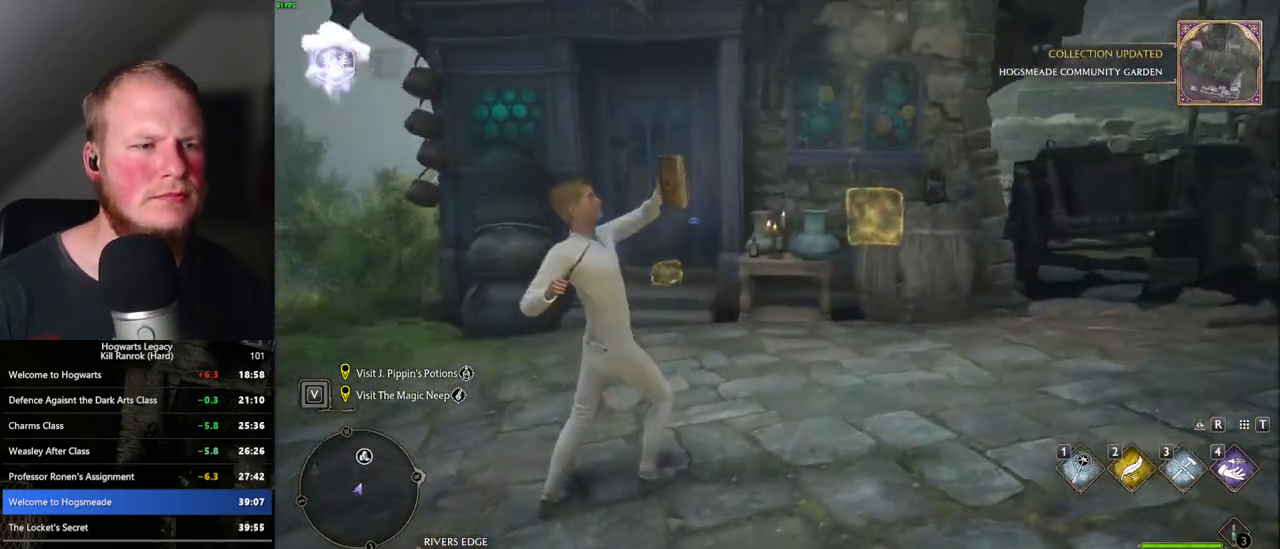
{"keys": ["w"], "mouse": [], "events": []}
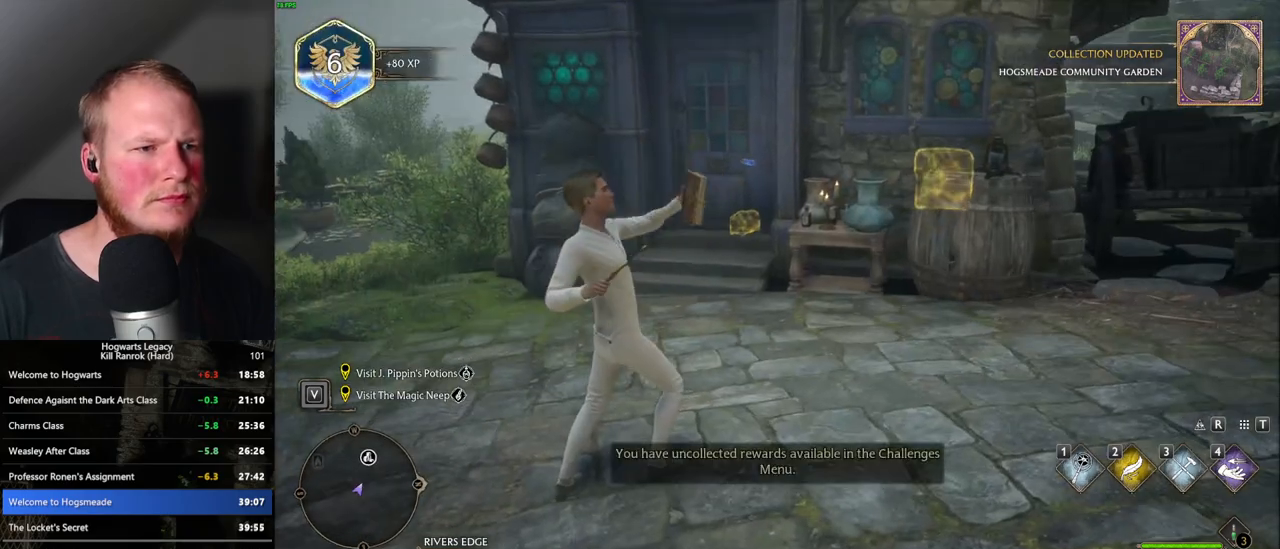
{"keys": ["w"], "mouse": [], "events": []}
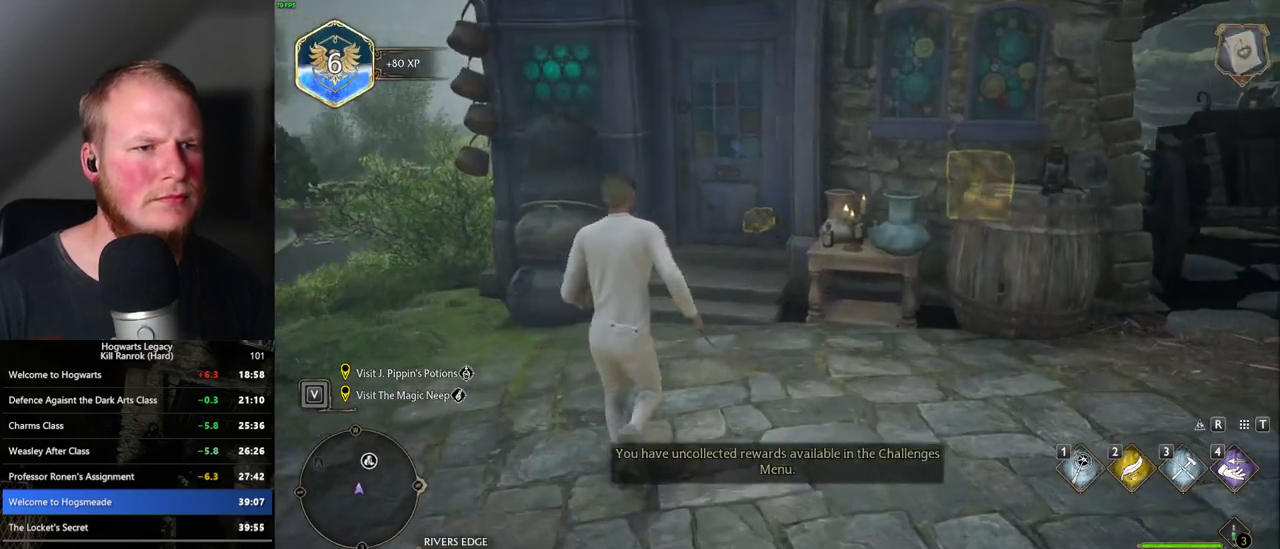
{"keys": ["w"], "mouse": [], "events": [[100, "space", "down"], [233, "space", "up"]]}
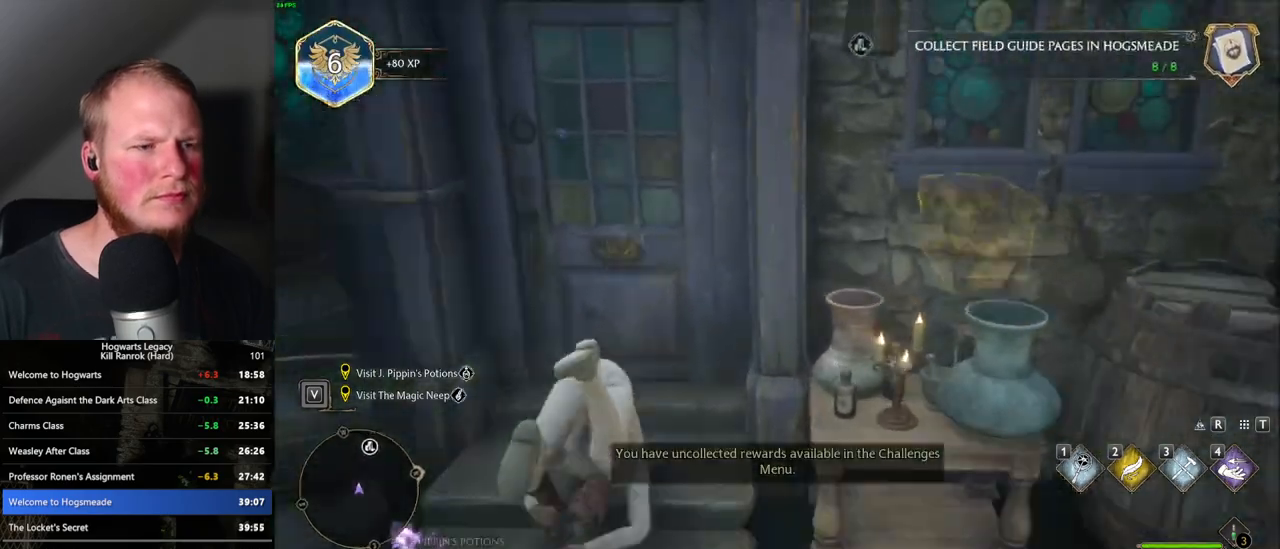
{"keys": ["w"], "mouse": [], "events": []}
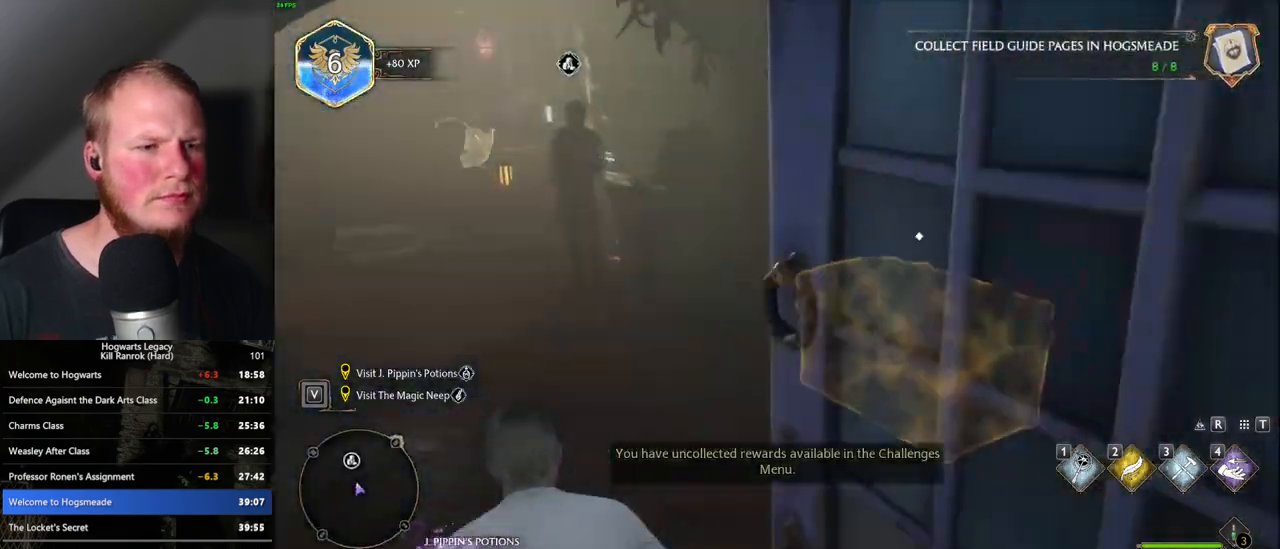
{"keys": ["a", "w"], "mouse": [], "events": [[217, "f", "down"], [300, "f", "up"], [367, "a", "down"], [400, "f", "down"], [467, "f", "up"]]}
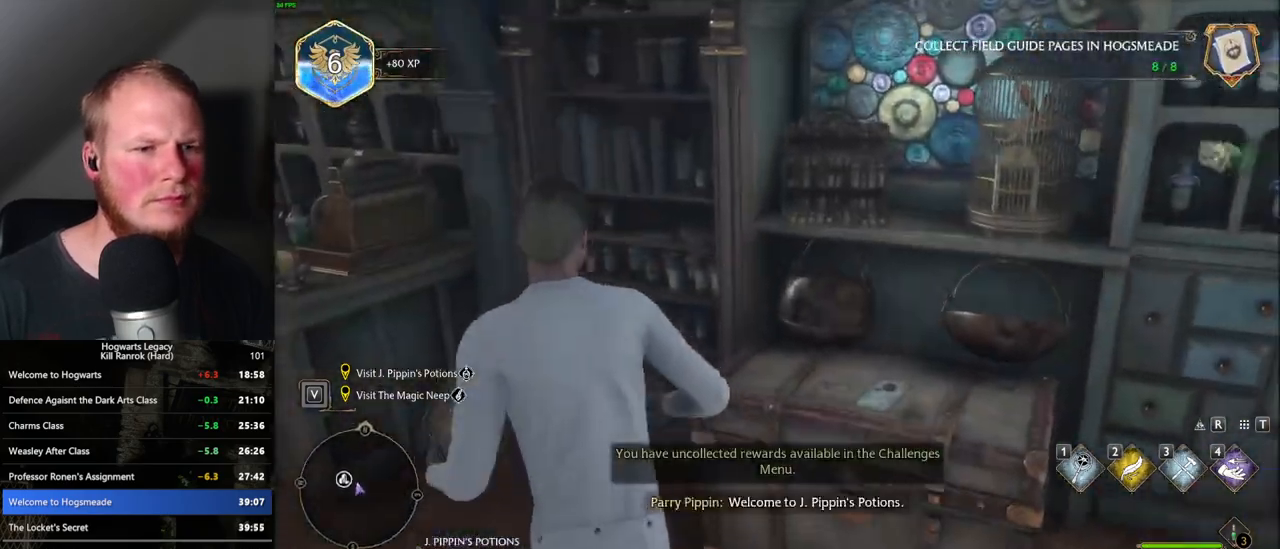
{"keys": ["a", "w"], "mouse": [], "events": [[100, "w", "up"], [317, "w", "down"]]}
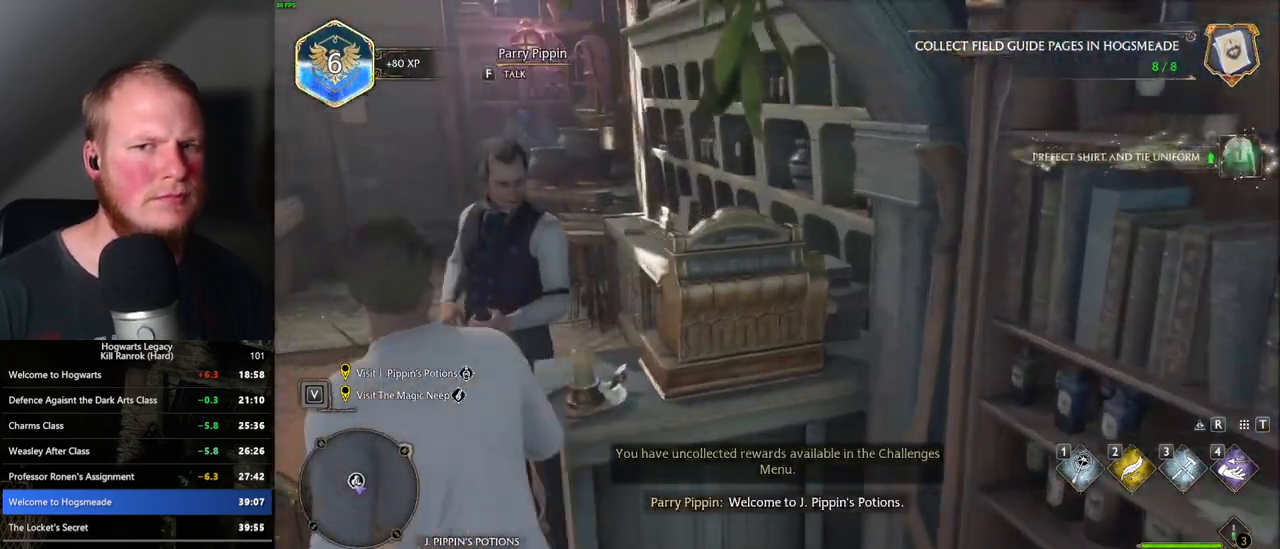
{"keys": ["r", "w"], "mouse": [], "events": [[33, "a", "up"], [400, "r", "down"]]}
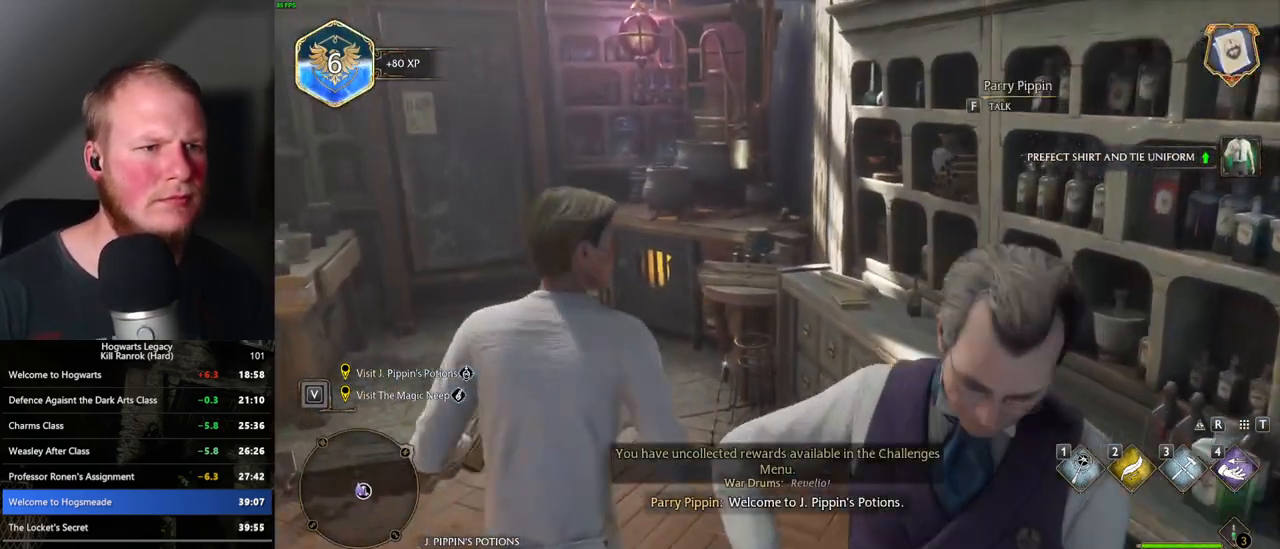
{"keys": ["4"], "mouse": [], "events": [[33, "r", "up"], [33, "w", "up"], [500, "4", "down"]]}
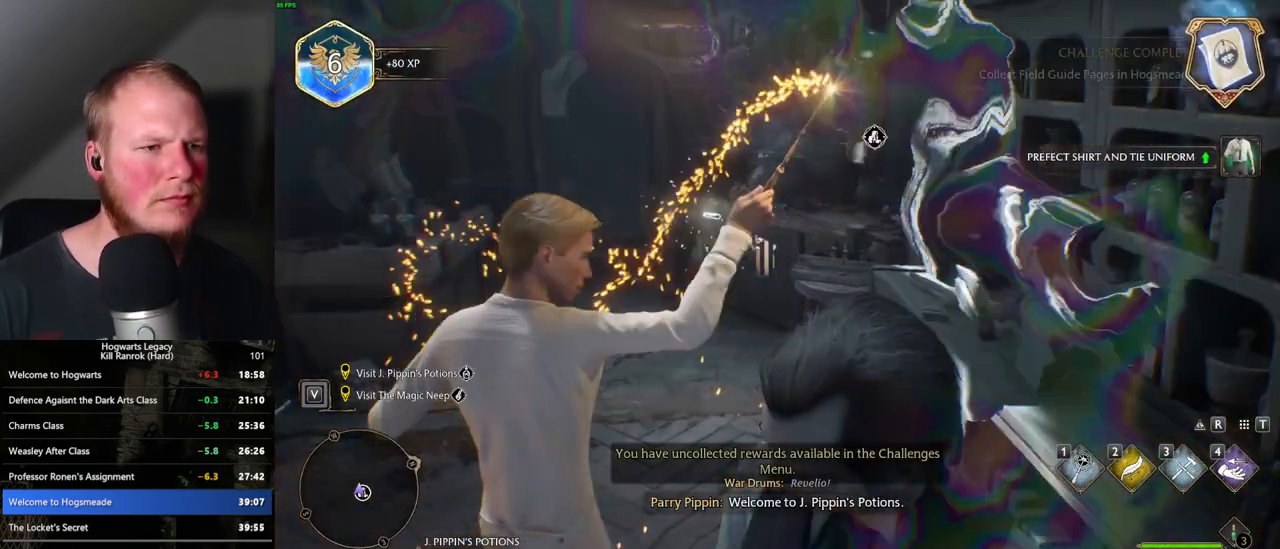
{"keys": [], "mouse": [], "events": [[67, "4", "up"], [150, "4", "down"], [217, "4", "up"], [283, "4", "down"], [333, "4", "up"], [433, "4", "down"], [483, "4", "up"]]}